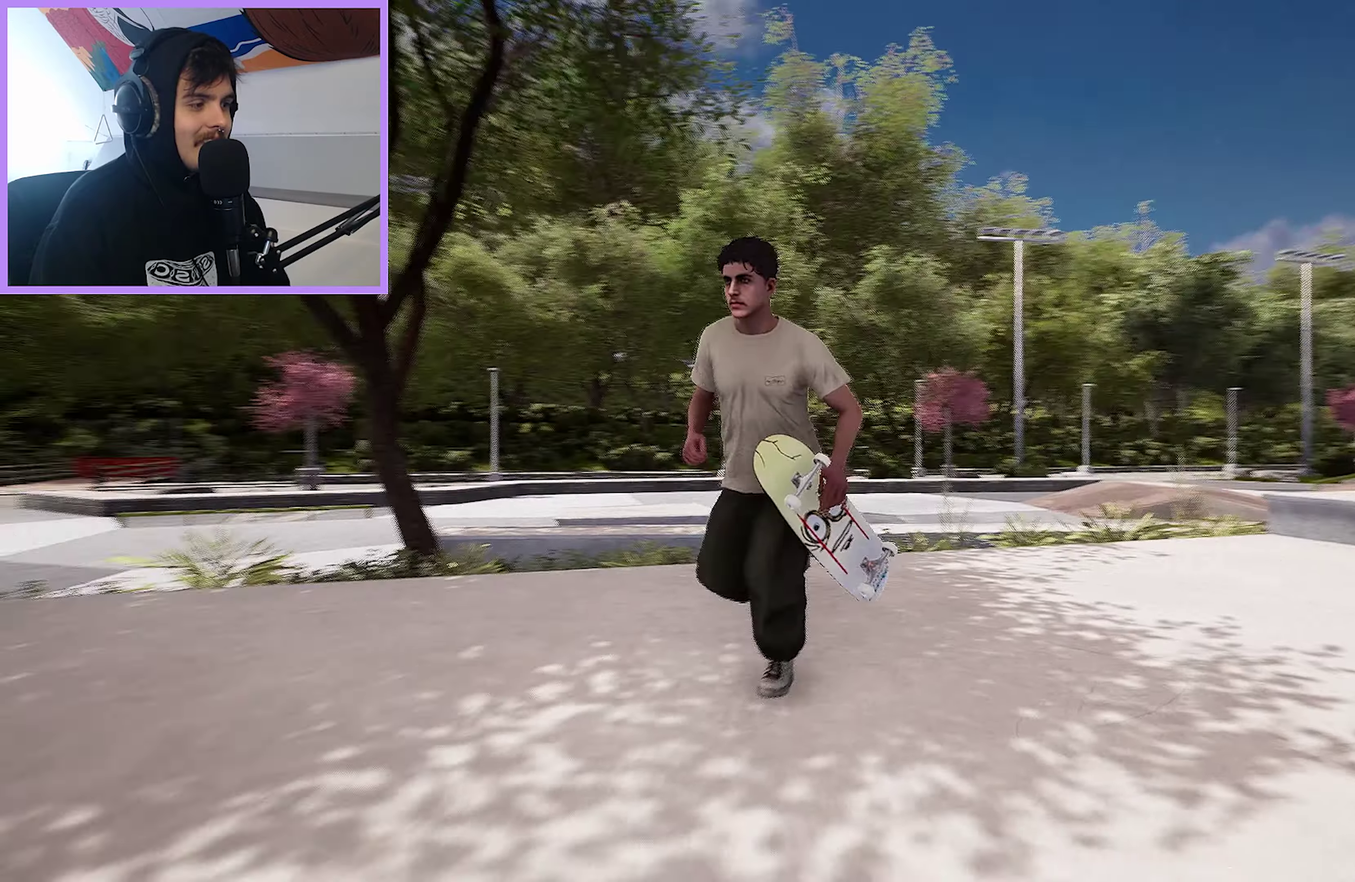
Gameplay with a controller (Xbox layout); each line is a JSON object with the inputs held at the frame after it (dt_ms = milliseconds from this image to that frame). "events" lists button and stick changes between this image and that frame as [ms after this image, input, new state], when the widget could be followed in between.
{"dt_ms": 400, "buttons": [], "left_stick": "center", "right_stick": "left", "events": [[33, "right_stick", "center"], [83, "left_stick", "left"], [133, "left_stick", "center"], [300, "right_stick", "left"]]}
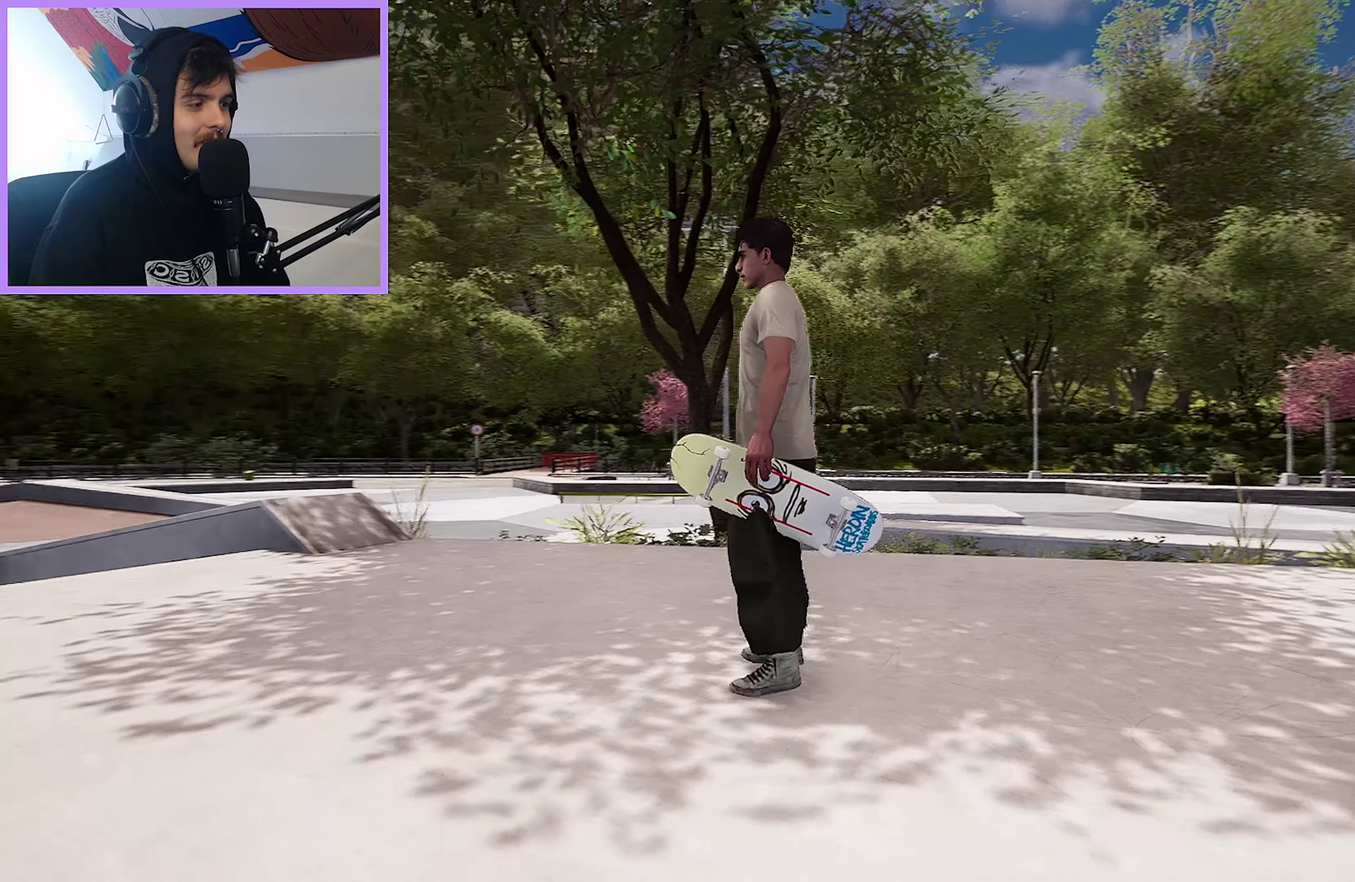
{"dt_ms": 400, "buttons": [], "left_stick": "center", "right_stick": "right", "events": [[267, "right_stick", "center"], [367, "right_stick", "right"]]}
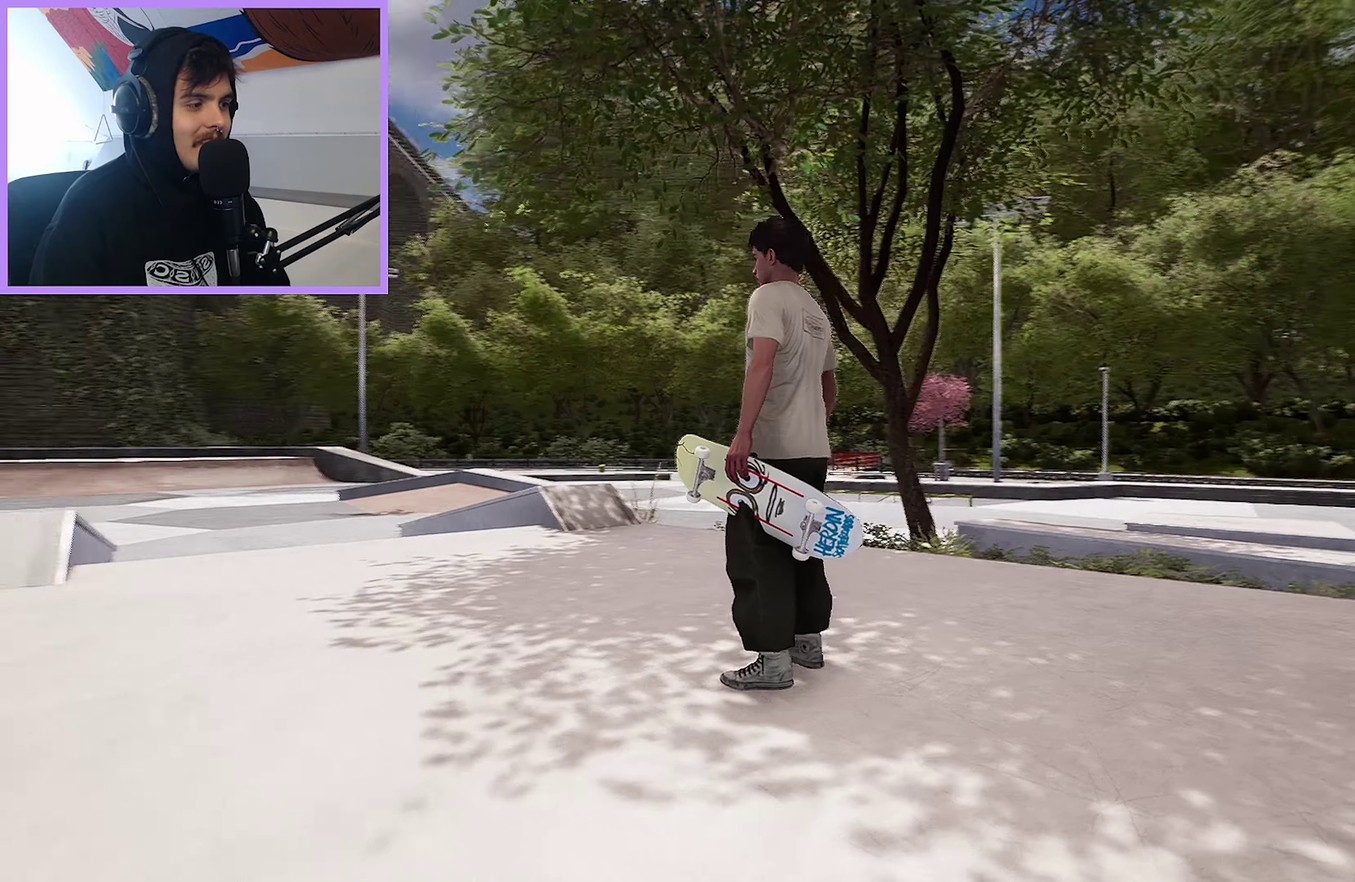
{"dt_ms": 800, "buttons": [], "left_stick": "down-left", "right_stick": "right", "events": [[167, "left_stick", "down"], [333, "right_stick", "center"], [417, "right_stick", "right"], [633, "left_stick", "down-left"]]}
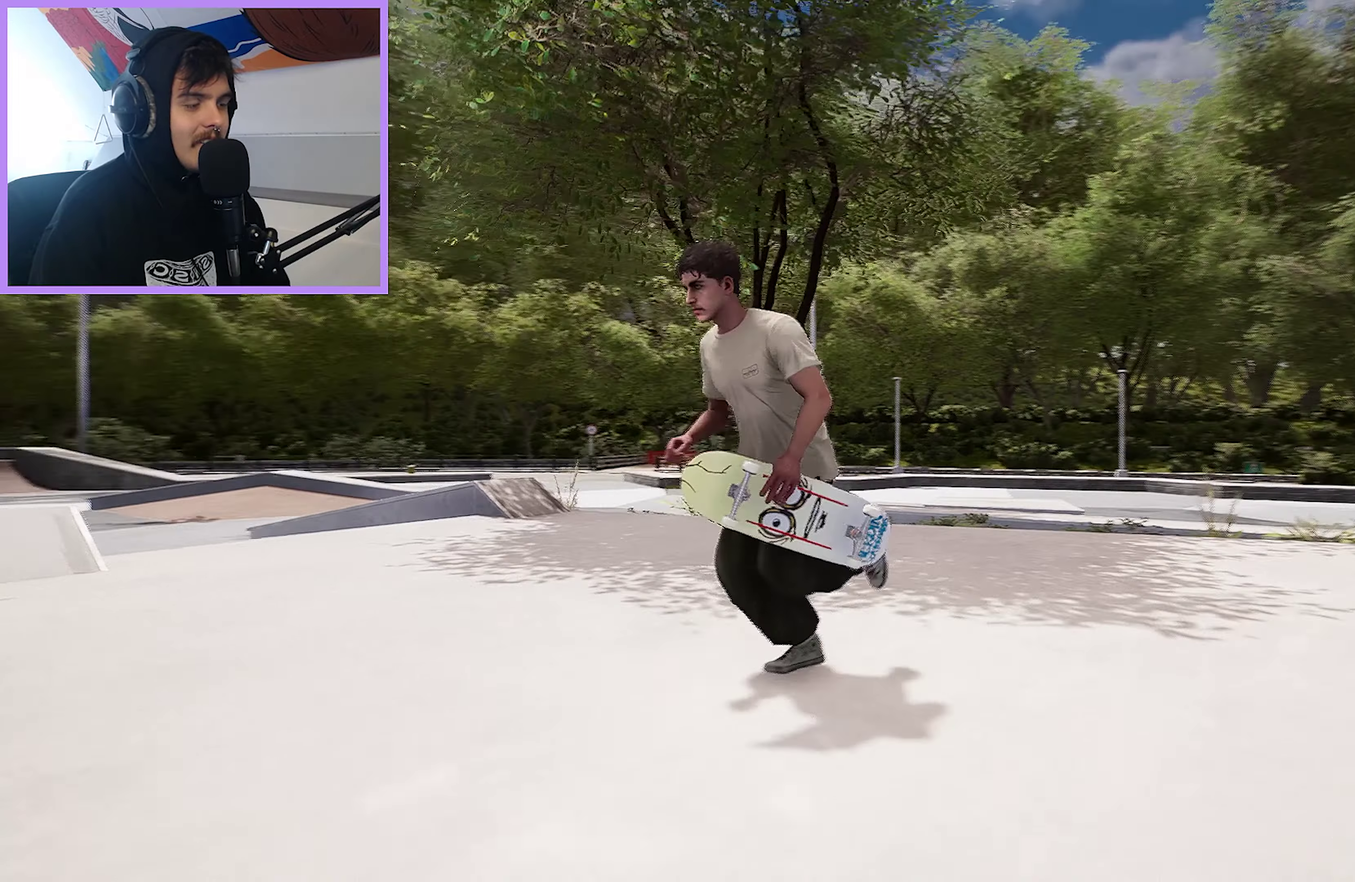
{"dt_ms": 300, "buttons": [], "left_stick": "center", "right_stick": "center", "events": [[67, "left_stick", "center"], [67, "right_stick", "center"], [117, "DPAD_RIGHT", "down"], [217, "DPAD_RIGHT", "up"]]}
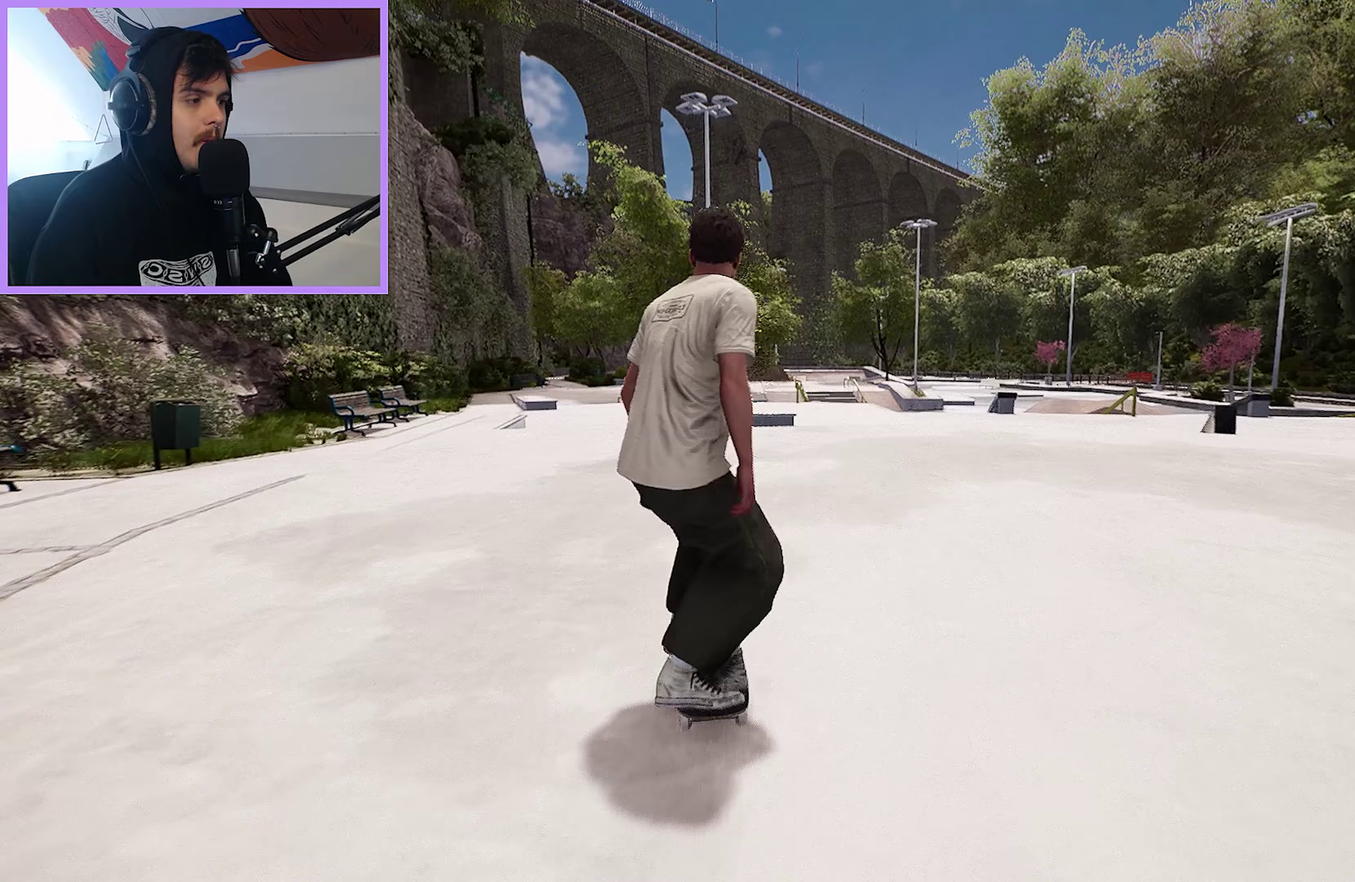
{"dt_ms": 500, "buttons": [], "left_stick": "center", "right_stick": "center", "events": [[300, "R2", "down"], [350, "R2", "up"]]}
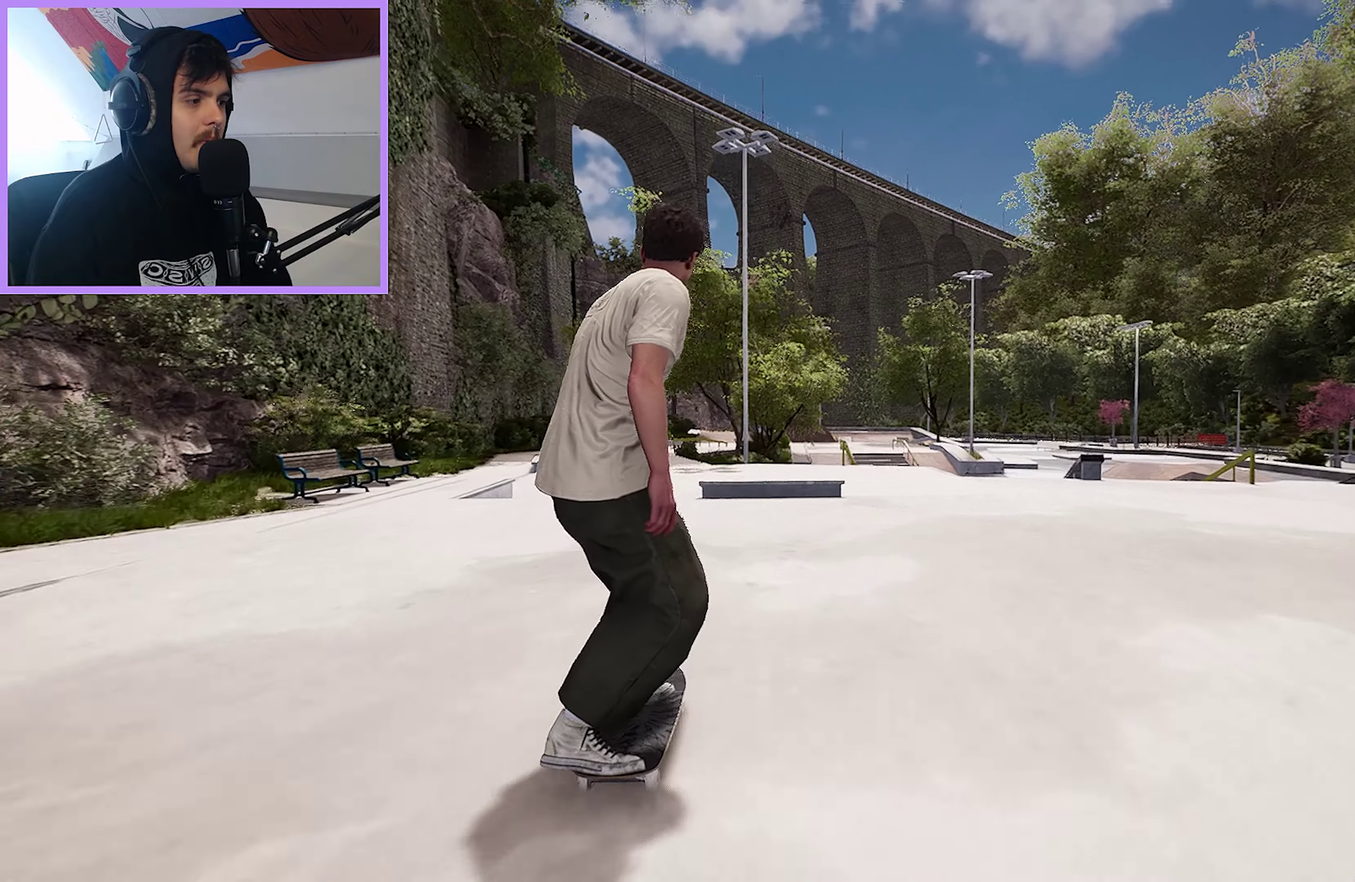
{"dt_ms": 500, "buttons": [], "left_stick": "center", "right_stick": "down", "events": [[183, "right_stick", "down"]]}
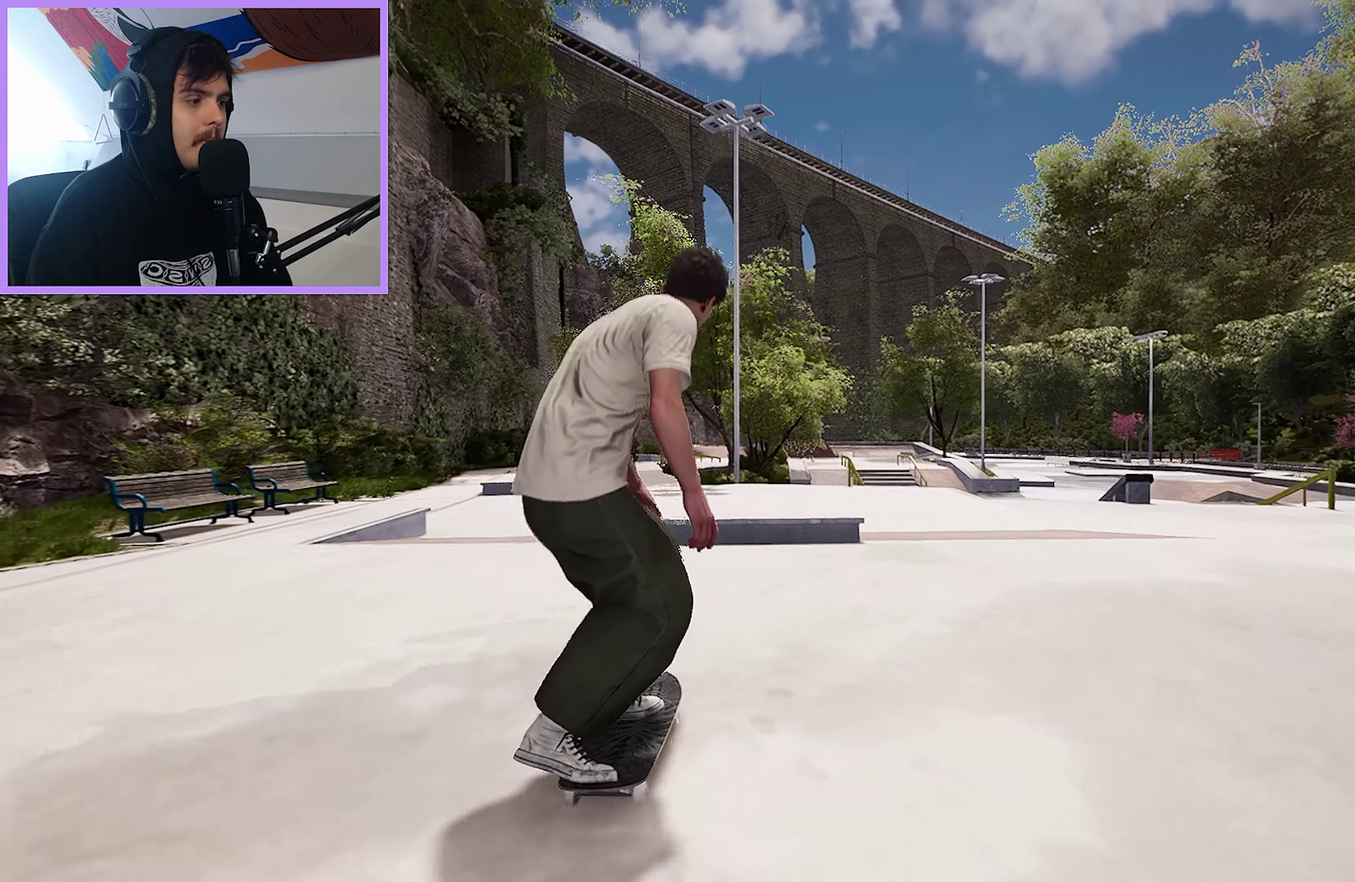
{"dt_ms": 500, "buttons": [], "left_stick": "center", "right_stick": "center", "events": [[133, "left_stick", "left"], [183, "left_stick", "center"], [200, "right_stick", "center"]]}
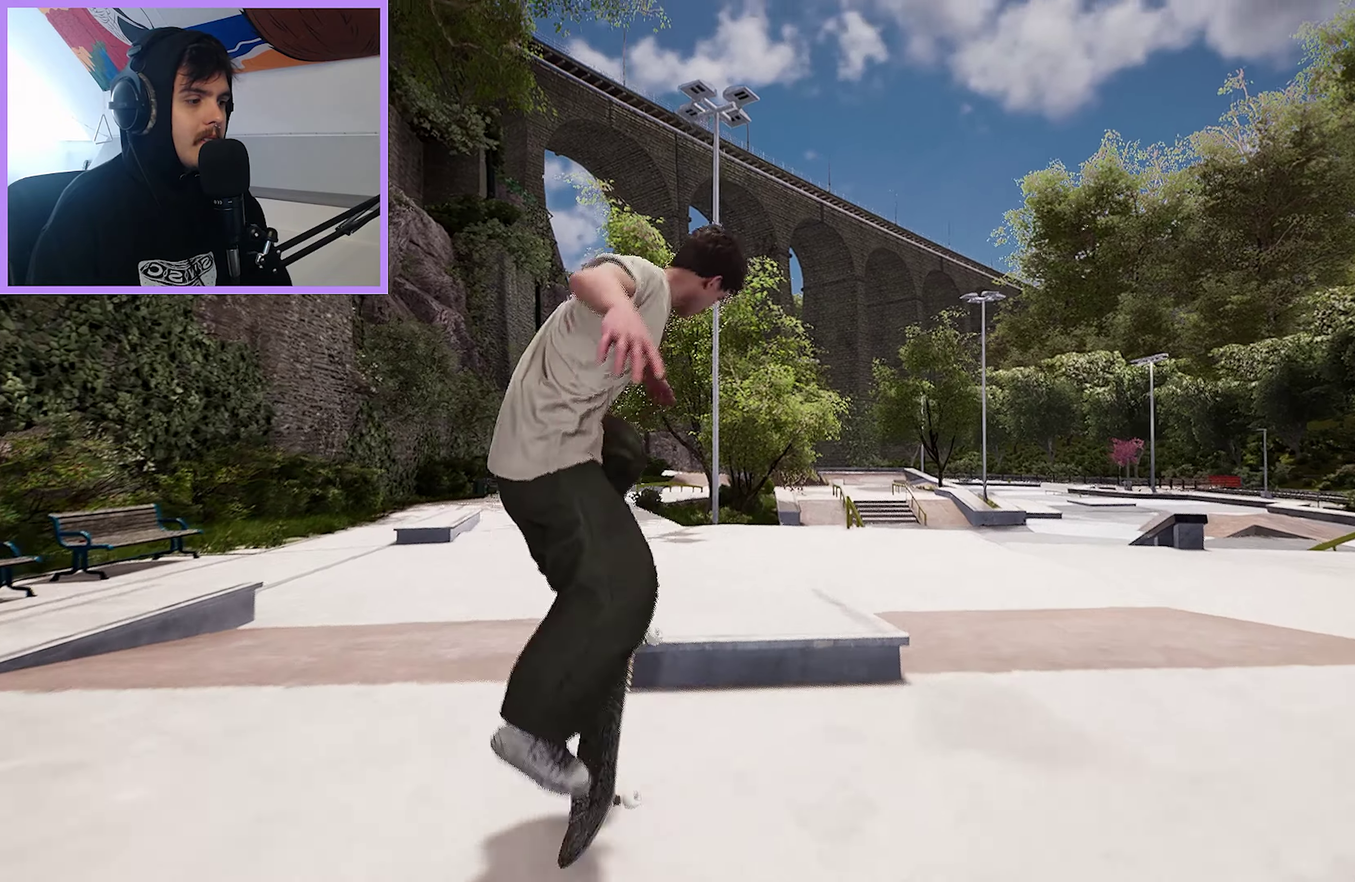
{"dt_ms": 500, "buttons": [], "left_stick": "up", "right_stick": "center", "events": [[133, "left_stick", "up"]]}
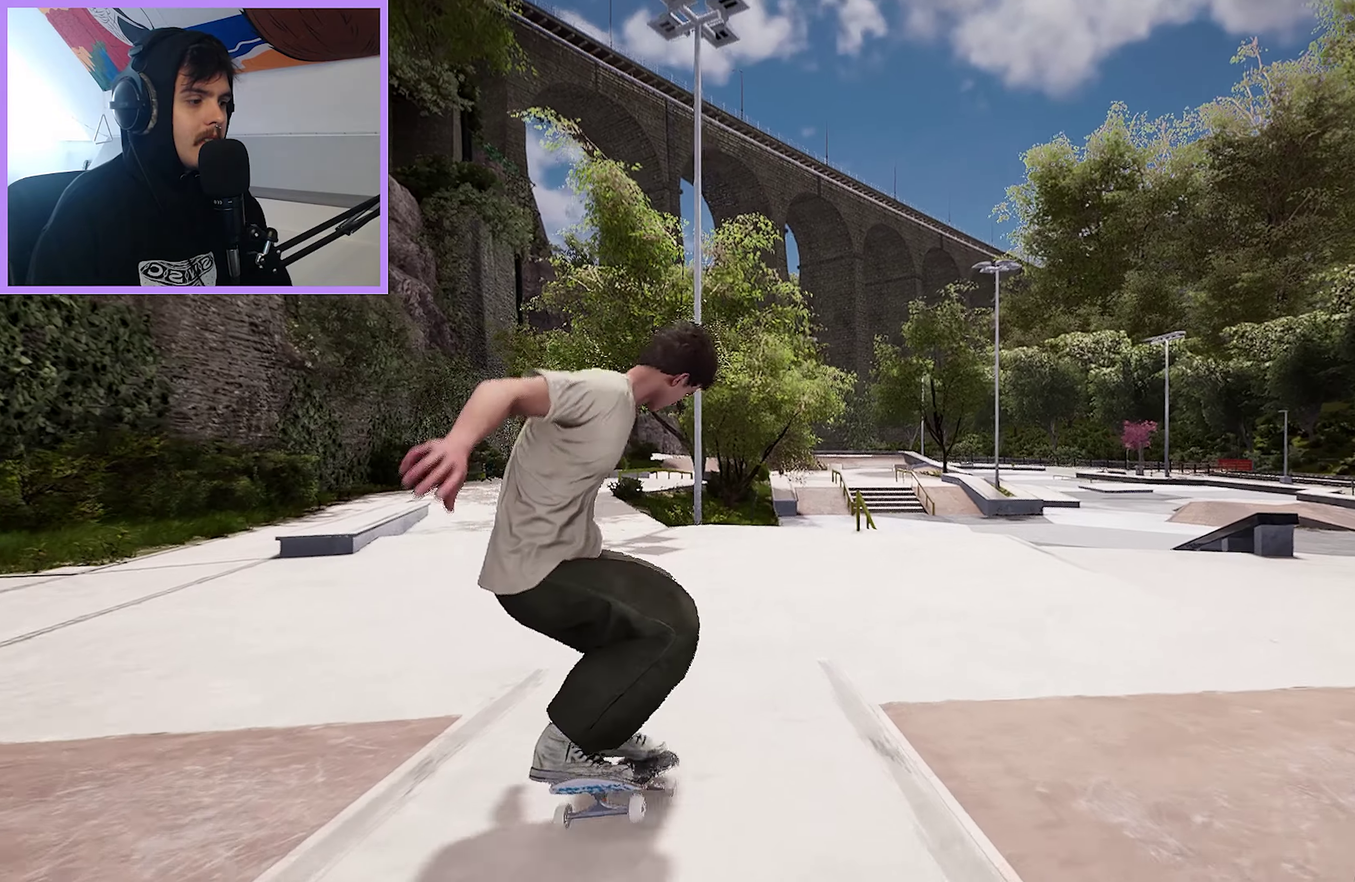
{"dt_ms": 400, "buttons": [], "left_stick": "center", "right_stick": "center", "events": [[333, "left_stick", "center"]]}
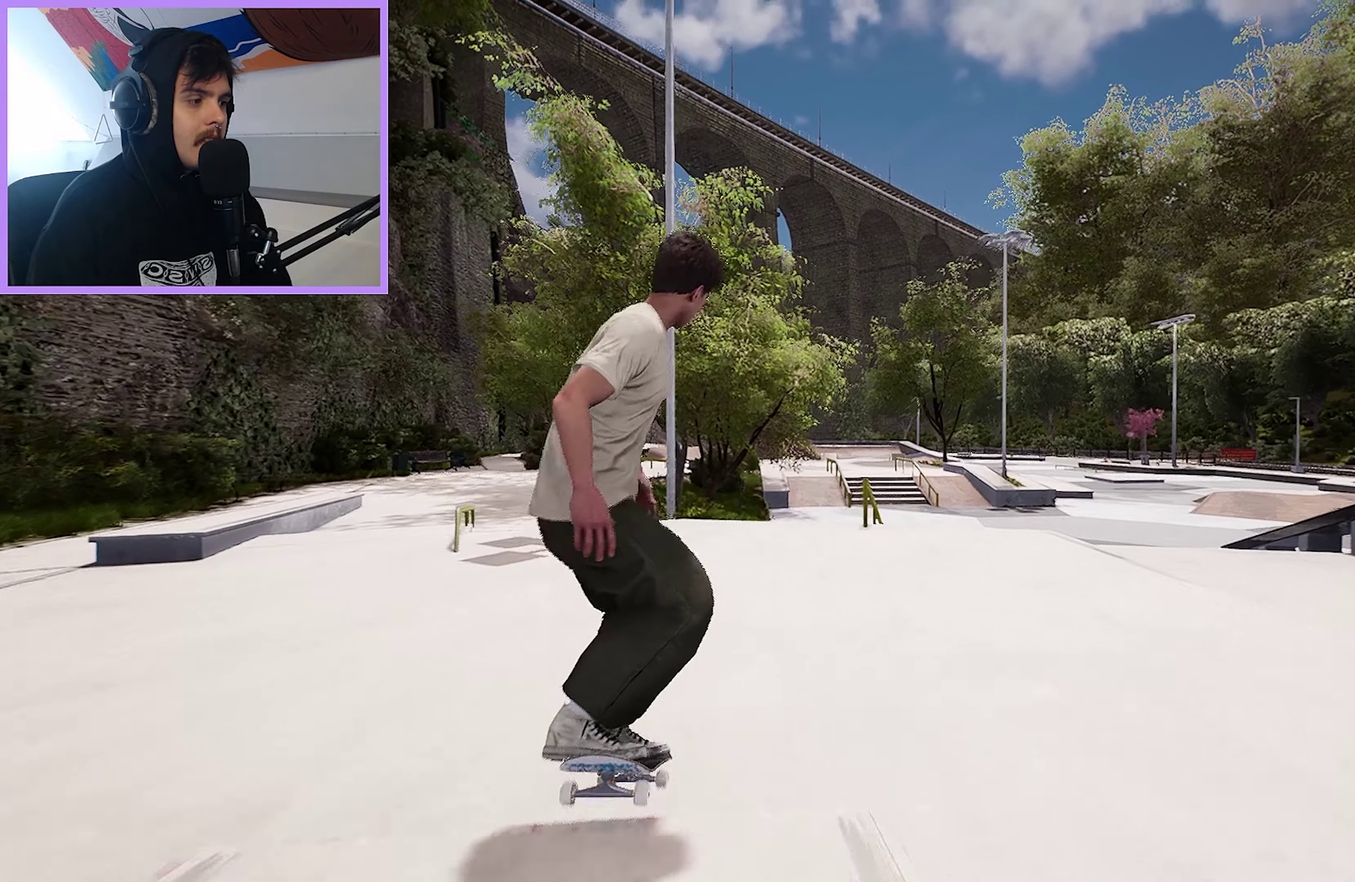
{"dt_ms": 600, "buttons": [], "left_stick": "center", "right_stick": "center", "events": [[300, "R2", "down"], [383, "R2", "up"]]}
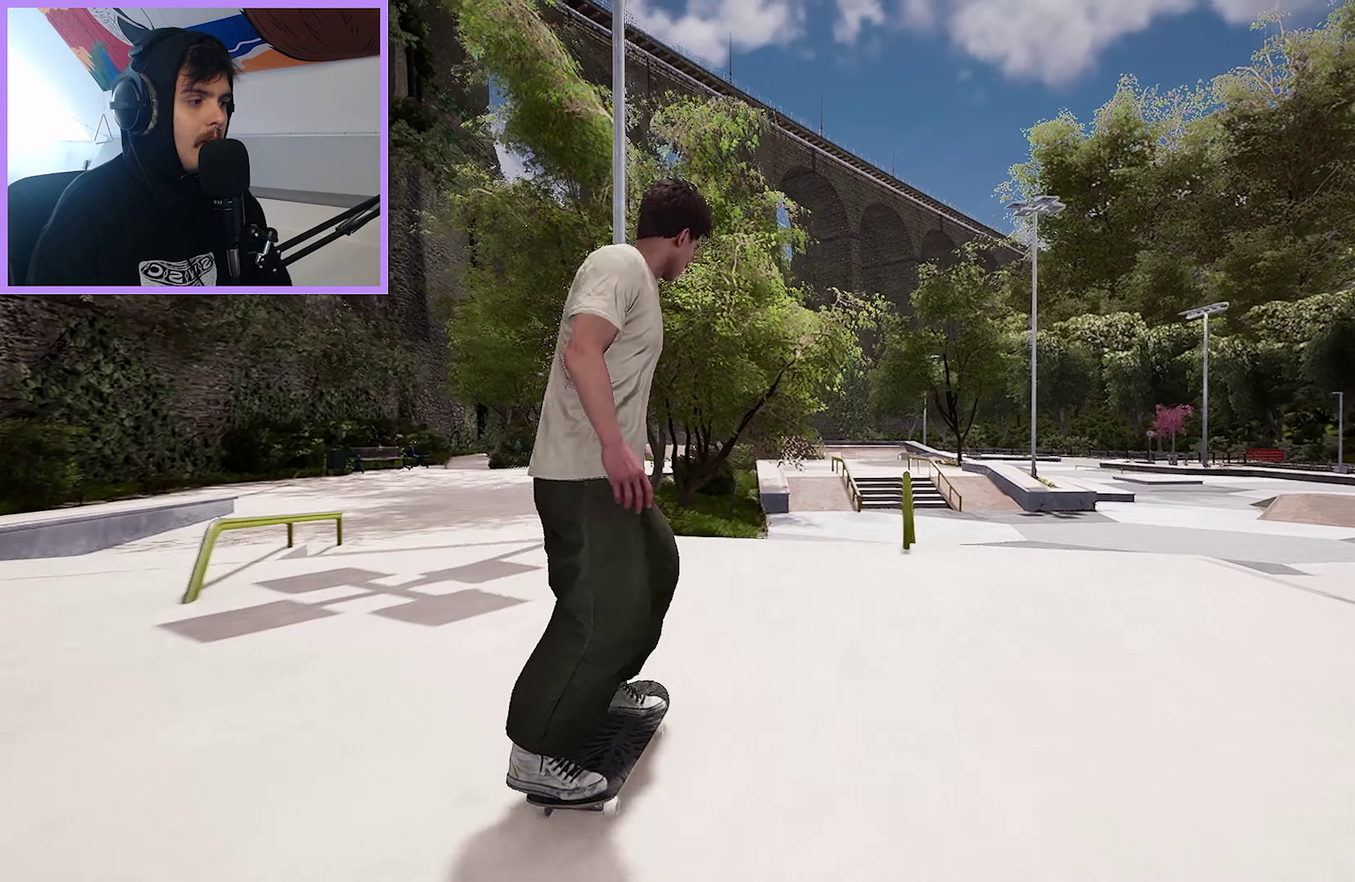
{"dt_ms": 700, "buttons": ["R2"], "left_stick": "right", "right_stick": "left", "events": [[83, "right_stick", "down"], [317, "R2", "down"], [317, "left_stick", "up"], [317, "right_stick", "up"], [367, "right_stick", "center"], [450, "left_stick", "center"], [533, "left_stick", "right"], [600, "right_stick", "left"]]}
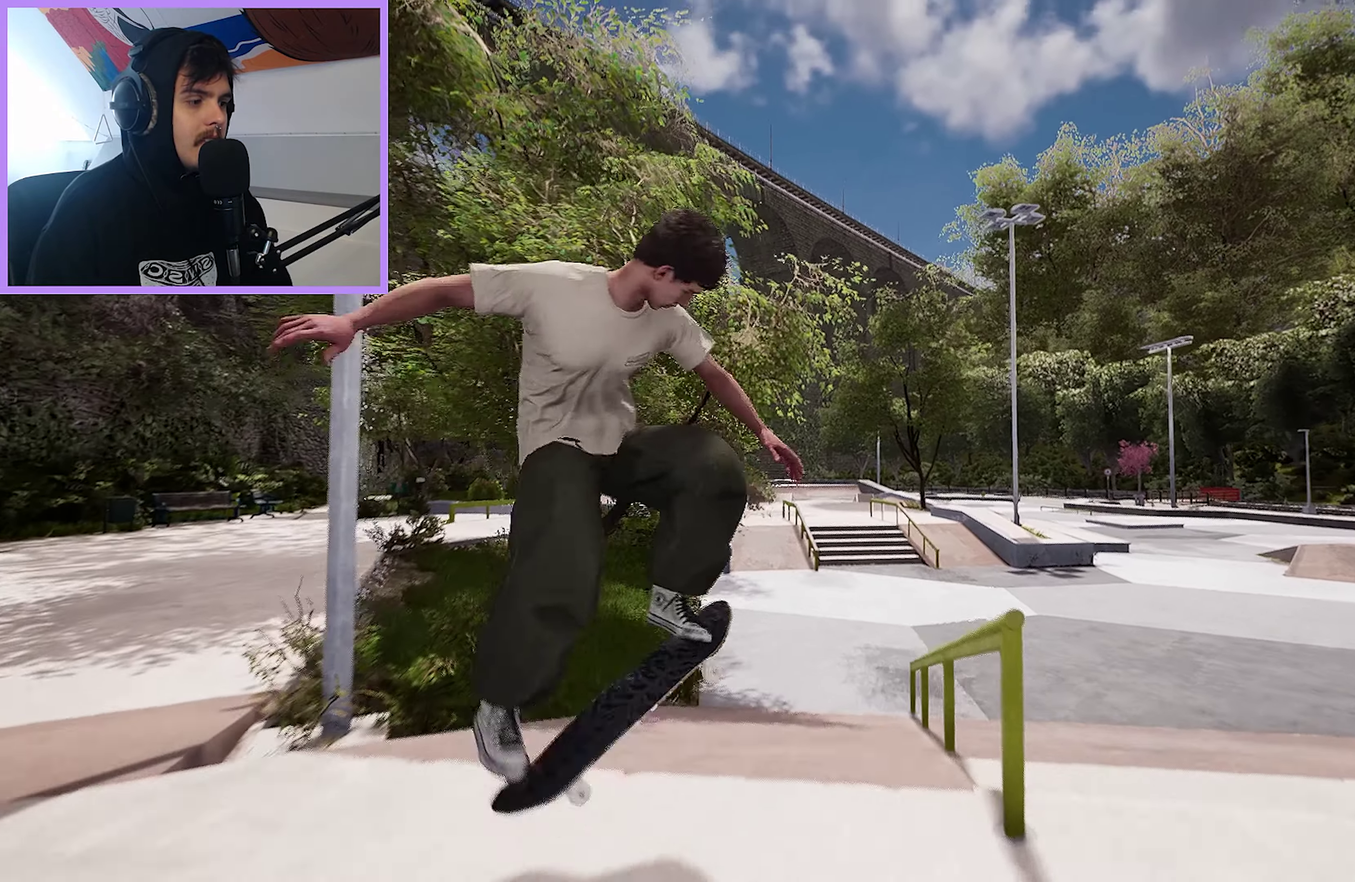
{"dt_ms": 300, "buttons": ["R2"], "left_stick": "right", "right_stick": "left", "events": []}
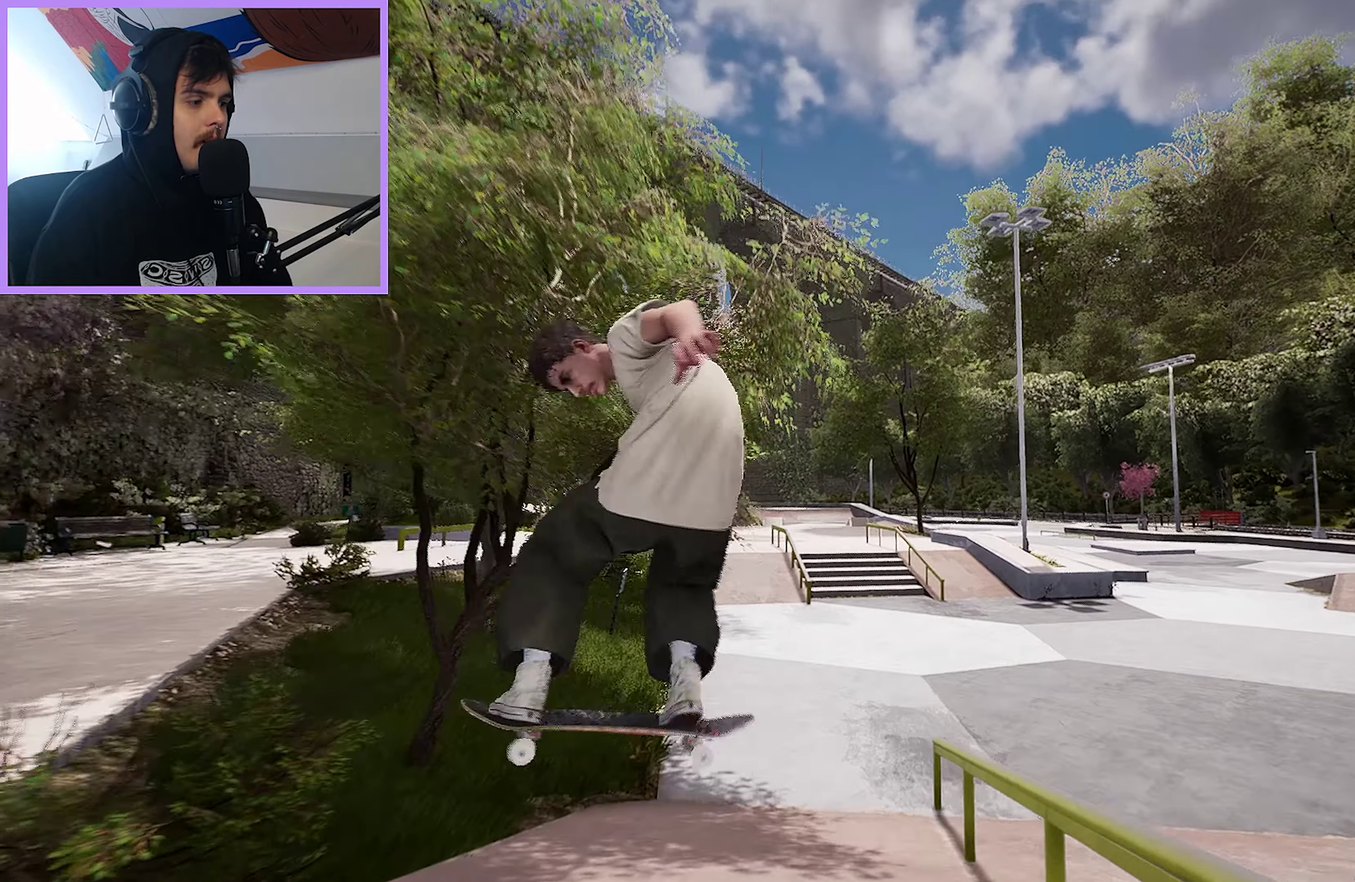
{"dt_ms": 600, "buttons": [], "left_stick": "center", "right_stick": "center", "events": [[50, "R2", "up"], [50, "right_stick", "center"], [83, "left_stick", "center"], [217, "R2", "down"], [350, "R2", "up"]]}
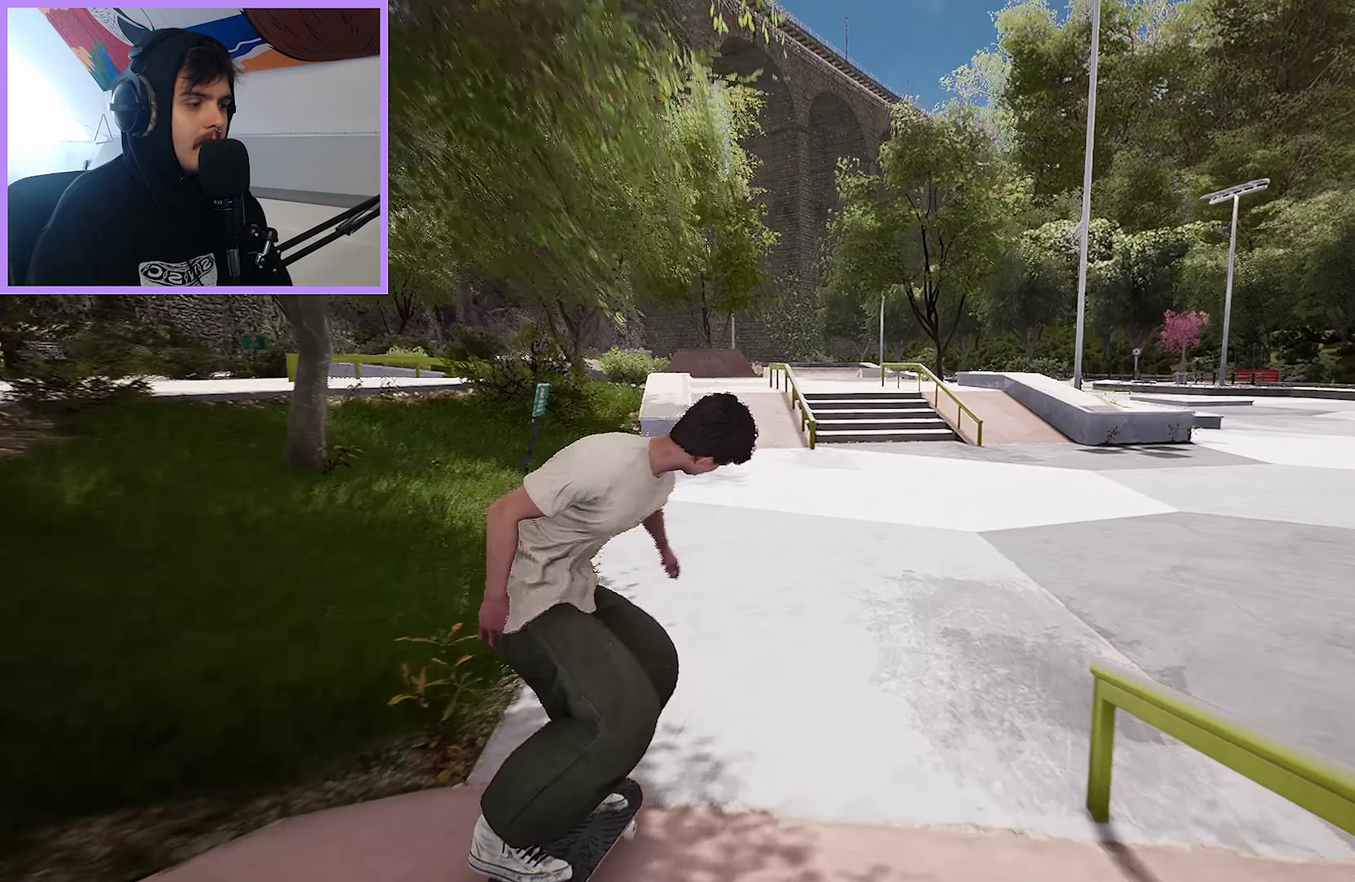
{"dt_ms": 400, "buttons": [], "left_stick": "center", "right_stick": "center", "events": [[333, "L2", "down"], [400, "L2", "up"]]}
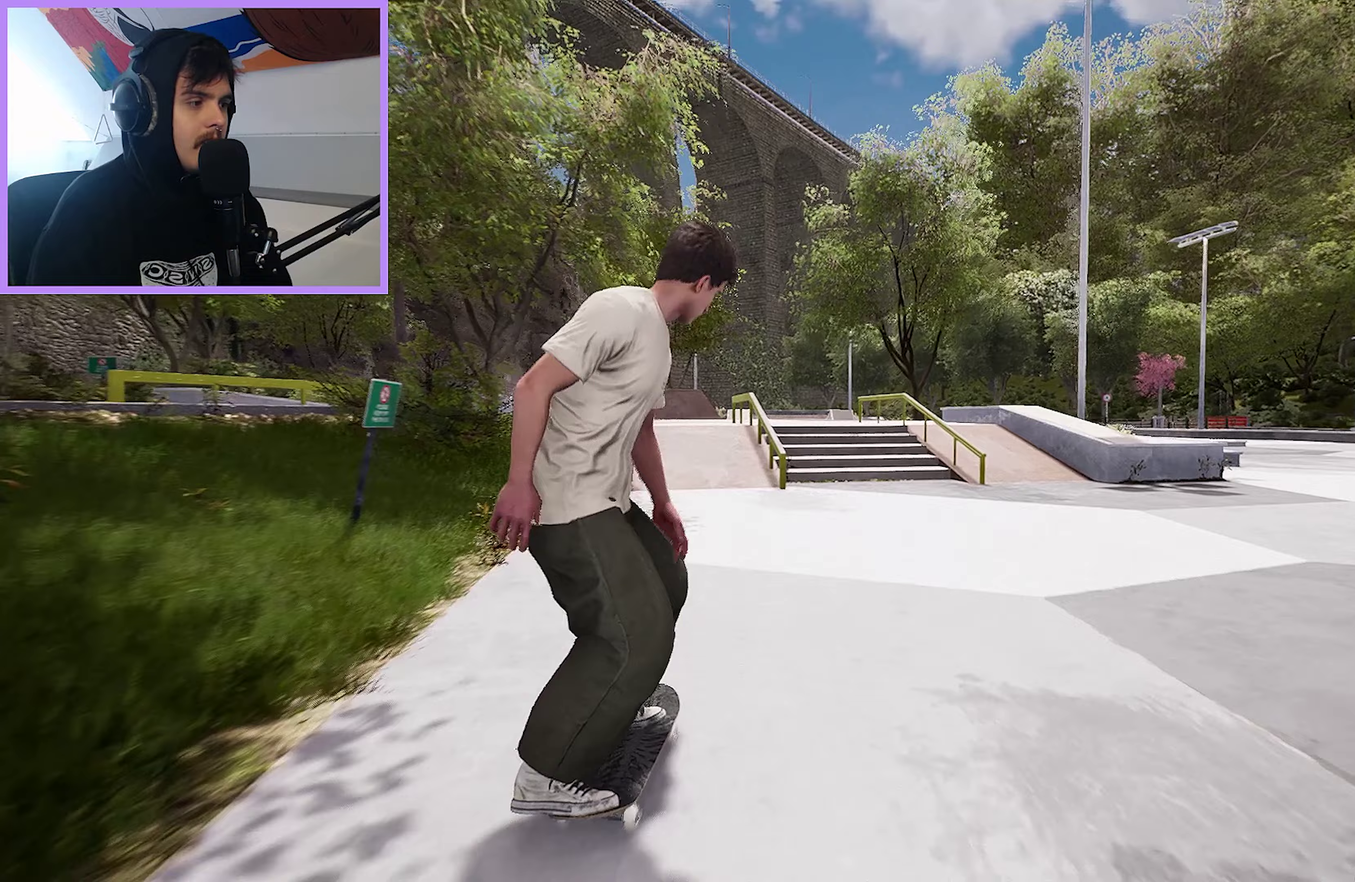
{"dt_ms": 500, "buttons": [], "left_stick": "center", "right_stick": "center", "events": []}
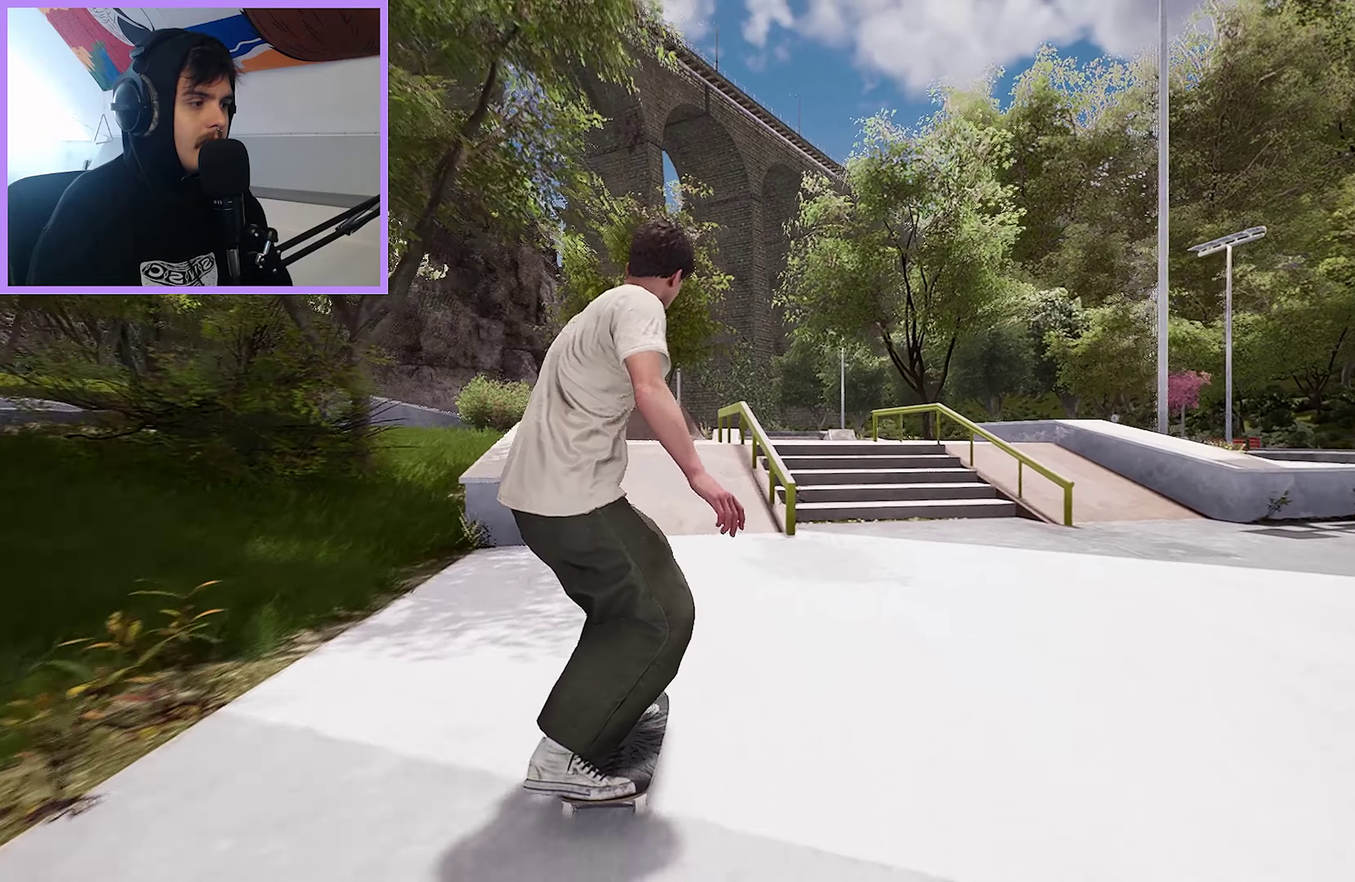
{"dt_ms": 600, "buttons": [], "left_stick": "center", "right_stick": "down", "events": [[550, "right_stick", "down"]]}
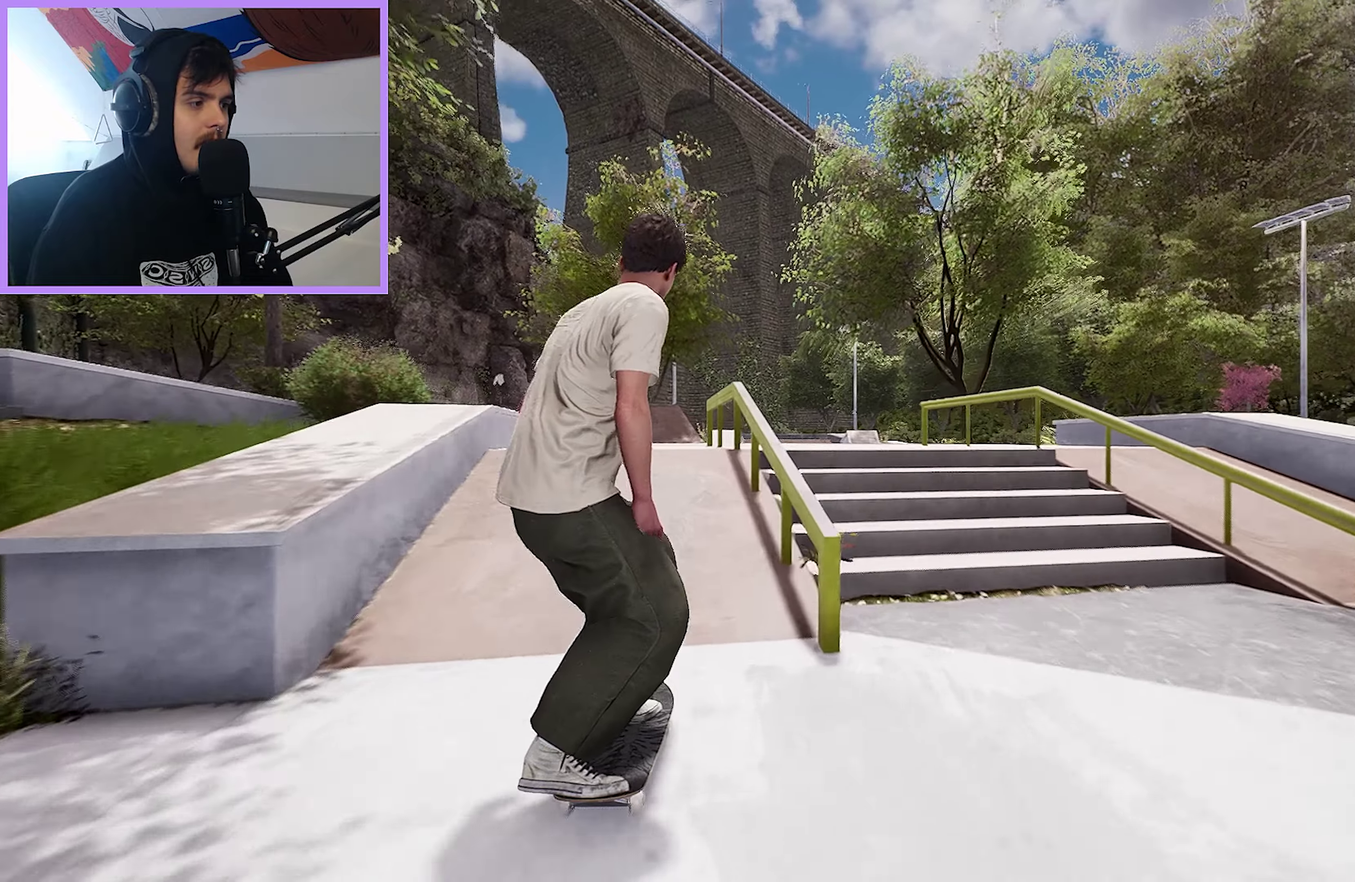
{"dt_ms": 400, "buttons": [], "left_stick": "center", "right_stick": "center", "events": [[267, "left_stick", "up"], [283, "right_stick", "up"], [350, "R2", "down"], [367, "right_stick", "center"], [400, "R2", "up"], [400, "left_stick", "center"]]}
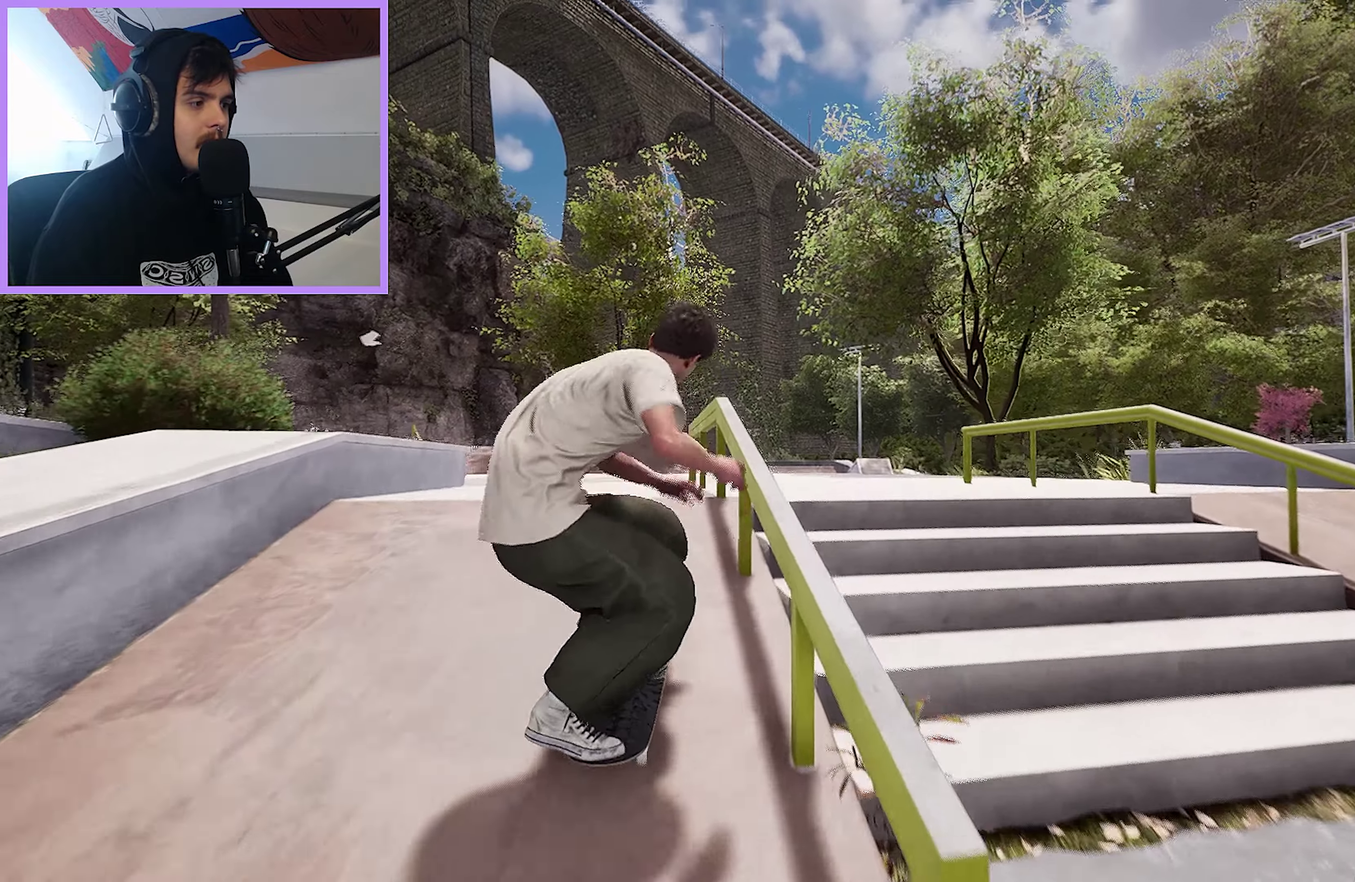
{"dt_ms": 300, "buttons": [], "left_stick": "right", "right_stick": "left", "events": [[100, "left_stick", "right"], [167, "right_stick", "left"]]}
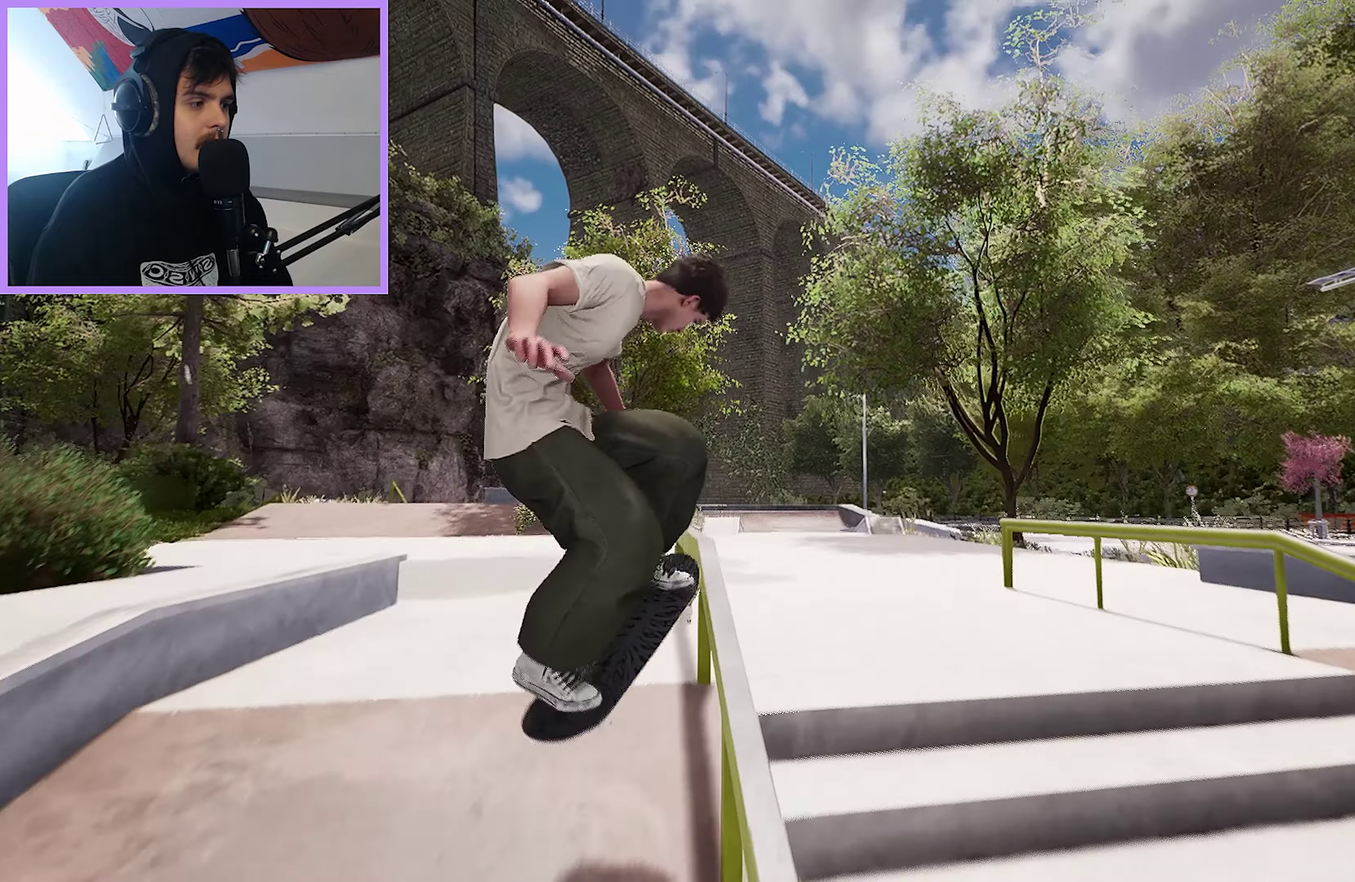
{"dt_ms": 800, "buttons": [], "left_stick": "right", "right_stick": "center", "events": [[600, "right_stick", "center"]]}